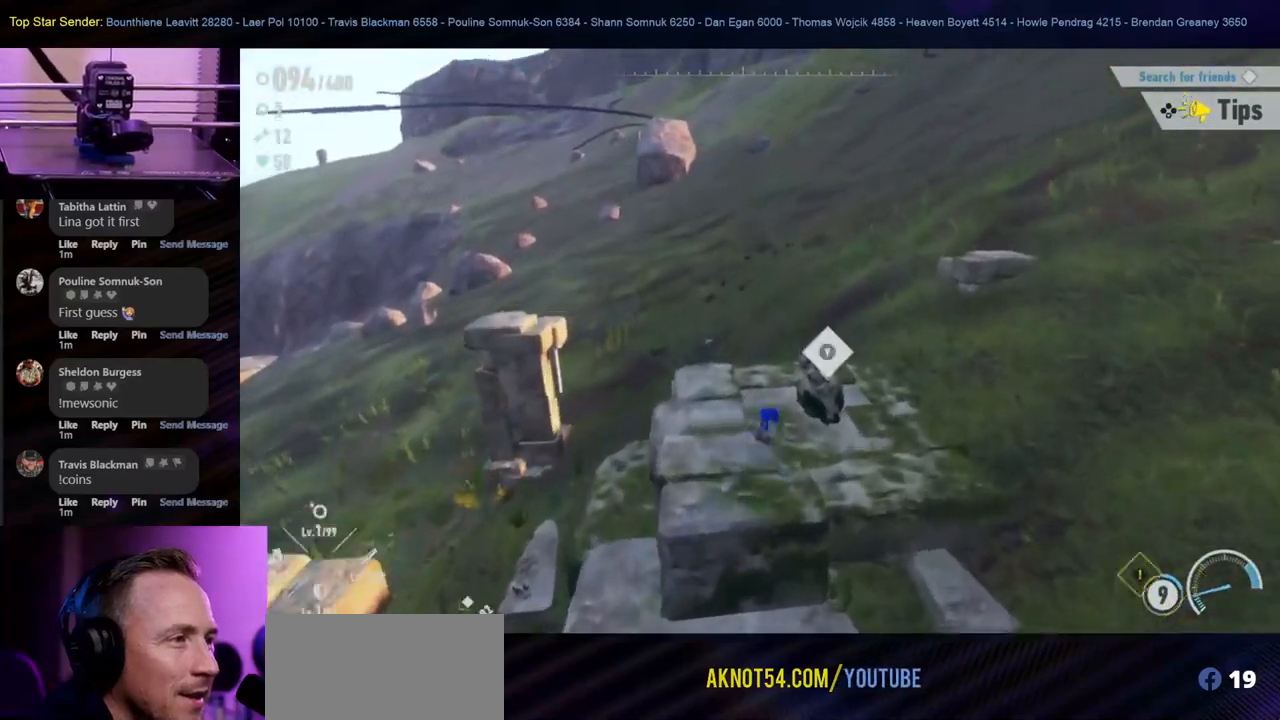
Gameplay with a controller (Nintendo layout); each line is a JSON object with the inputs held at the frame after it. "events" lists button and stick changes between this image and that frame as [ms after this image, input, new state], when the widget could be followed in between. Not read: HOME L1 L2 L3 R2 R3.
{"buttons": [], "left_stick": "up-right", "right_stick": "left", "events": [[67, "B", "down"], [133, "B", "up"], [267, "right_stick", "left"], [400, "left_stick", "up-right"]]}
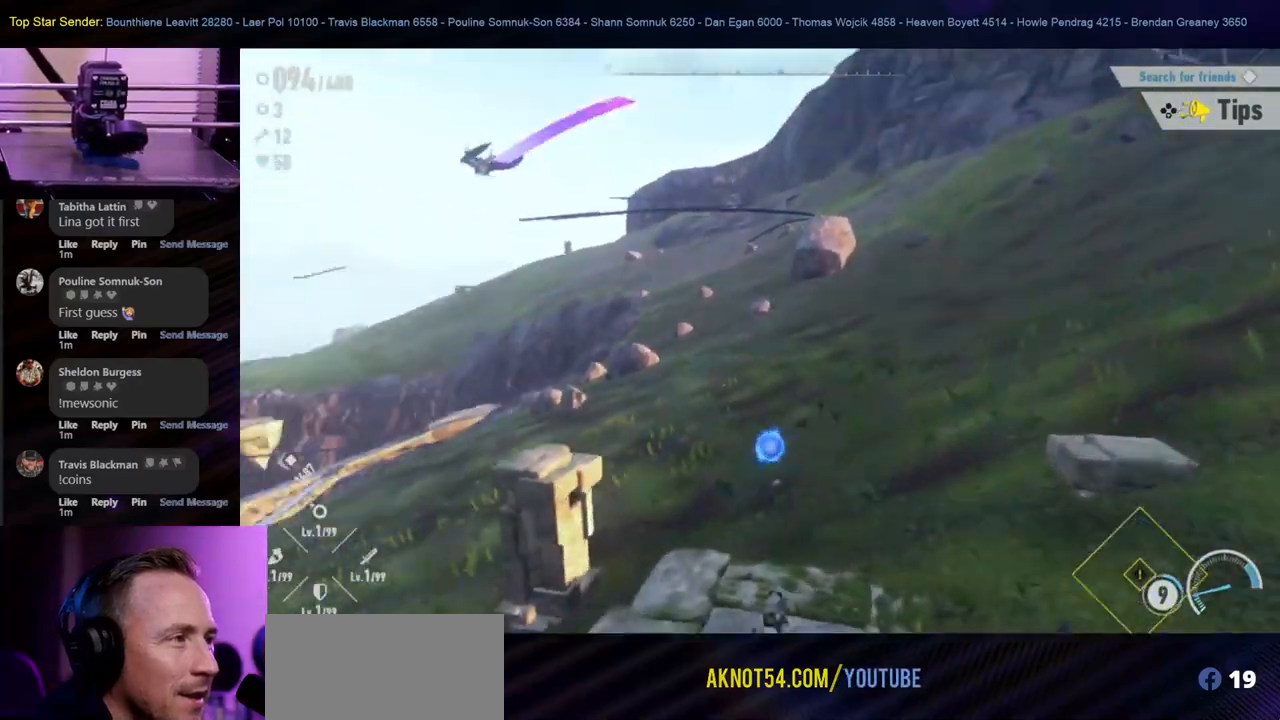
{"buttons": [], "left_stick": "up-right", "right_stick": "down-left", "events": [[183, "right_stick", "center"], [333, "right_stick", "down-left"]]}
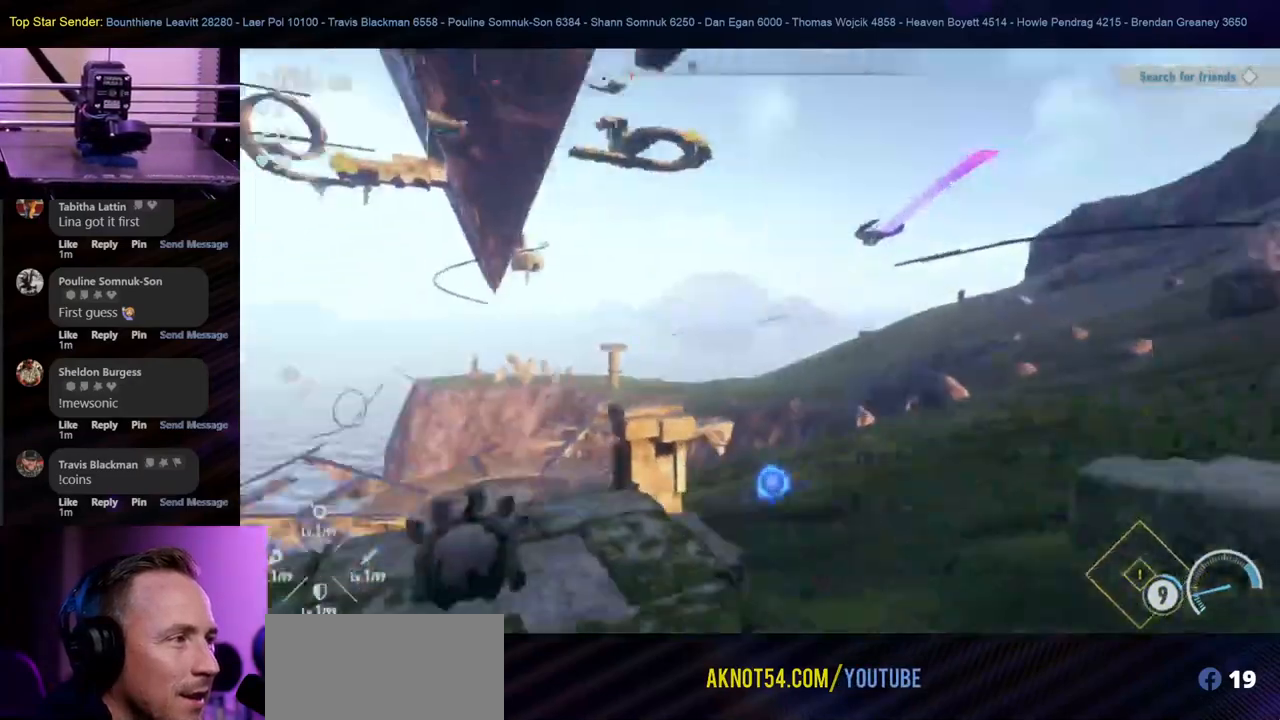
{"buttons": [], "left_stick": "up-right", "right_stick": "center", "events": [[100, "right_stick", "center"]]}
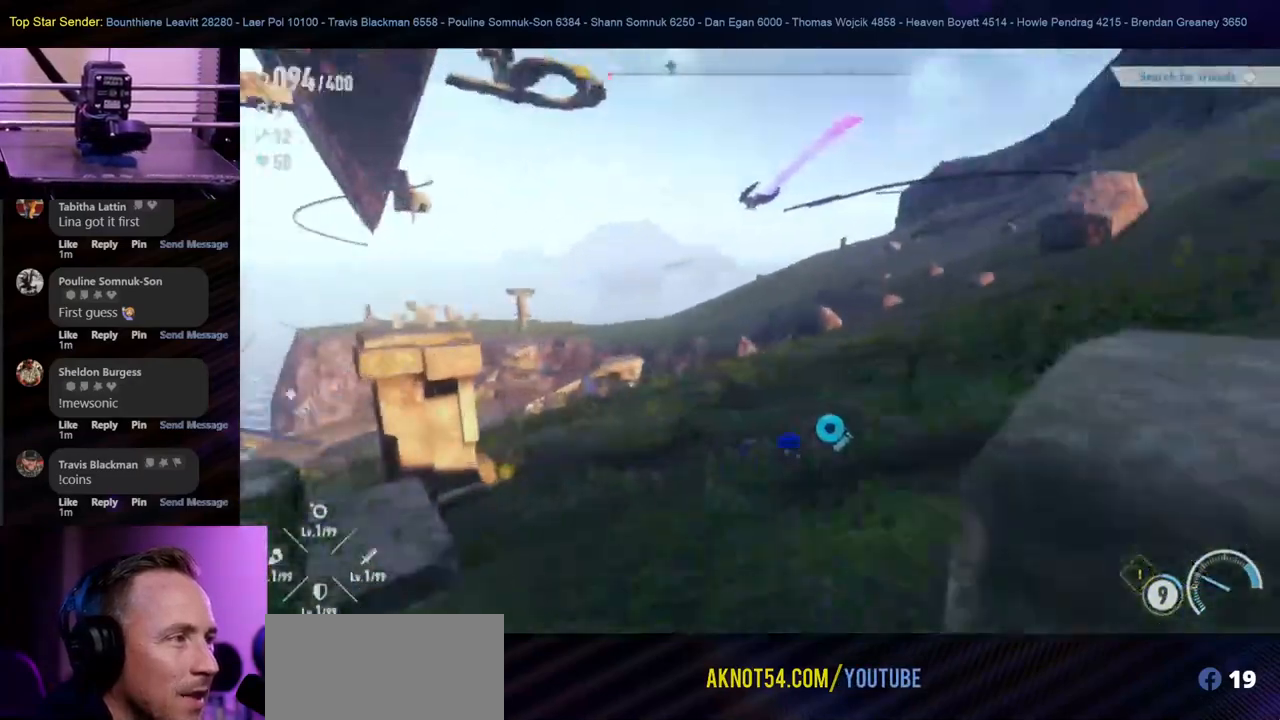
{"buttons": [], "left_stick": "up-right", "right_stick": "center", "events": [[50, "right_stick", "left"], [300, "right_stick", "center"]]}
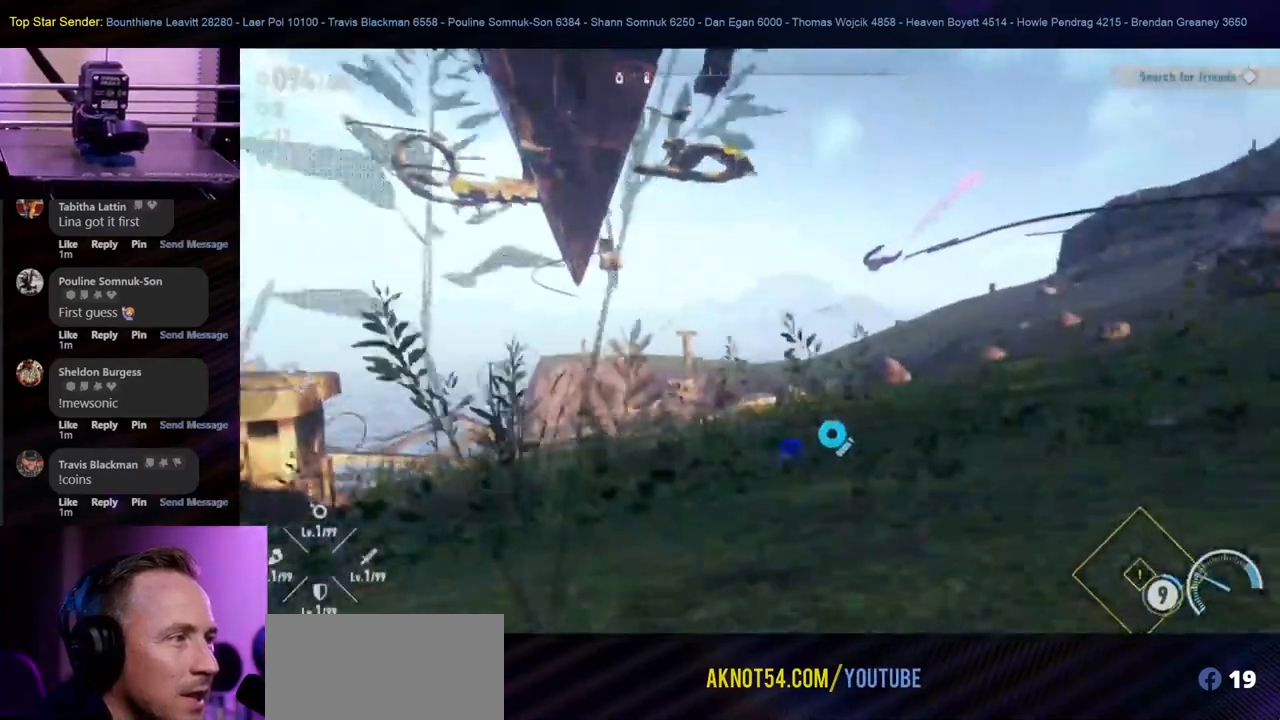
{"buttons": [], "left_stick": "up-right", "right_stick": "center", "events": []}
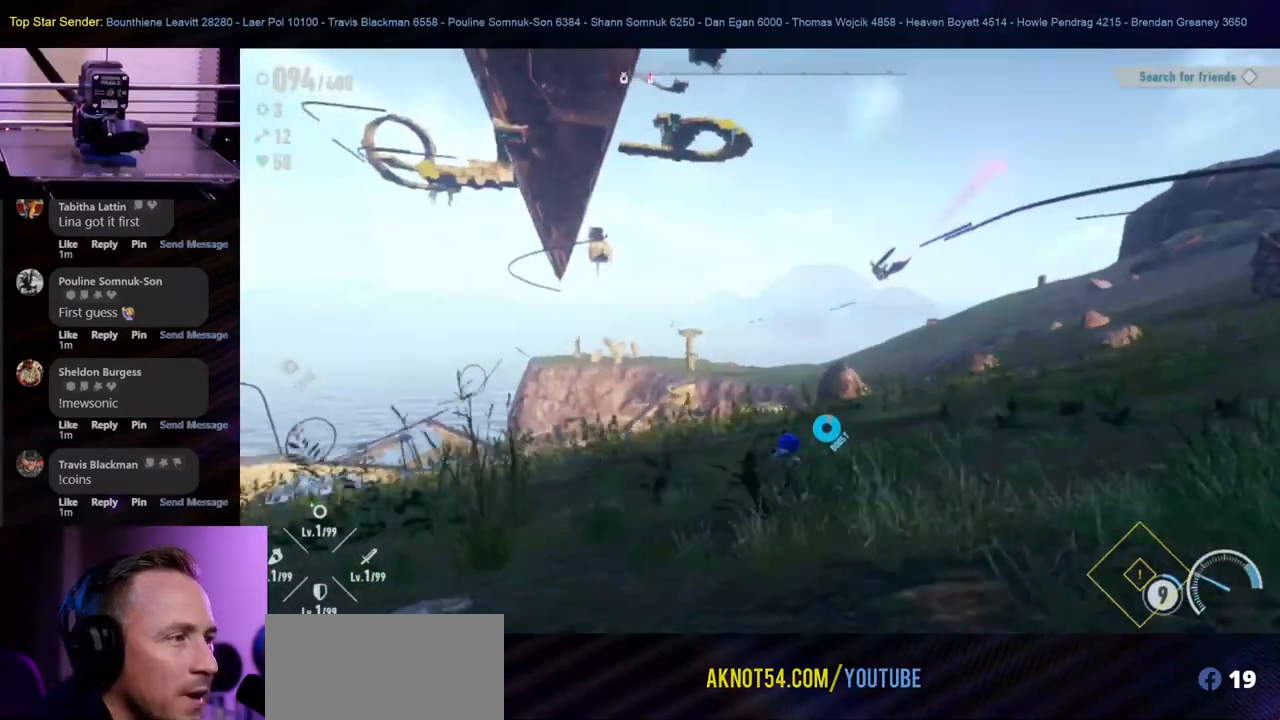
{"buttons": [], "left_stick": "down-right", "right_stick": "left", "events": [[83, "right_stick", "left"], [217, "left_stick", "right"], [400, "left_stick", "down-right"]]}
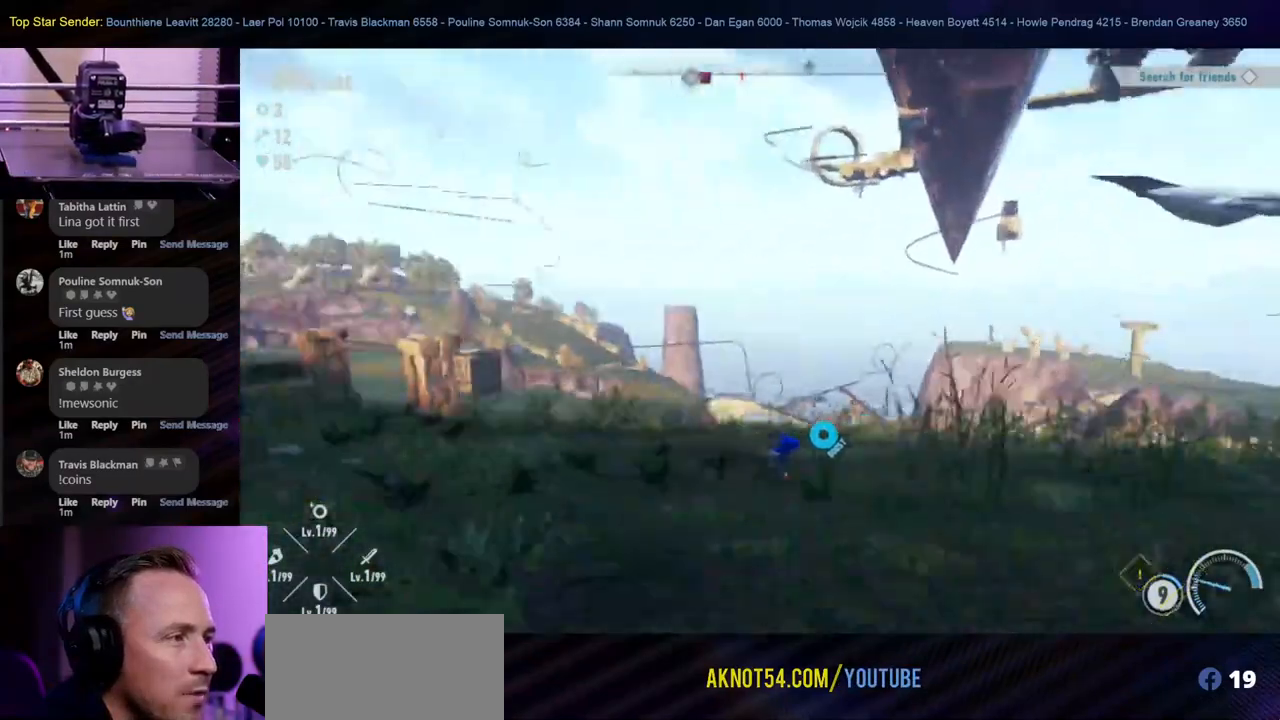
{"buttons": [], "left_stick": "down-right", "right_stick": "left", "events": [[167, "right_stick", "center"], [317, "right_stick", "left"]]}
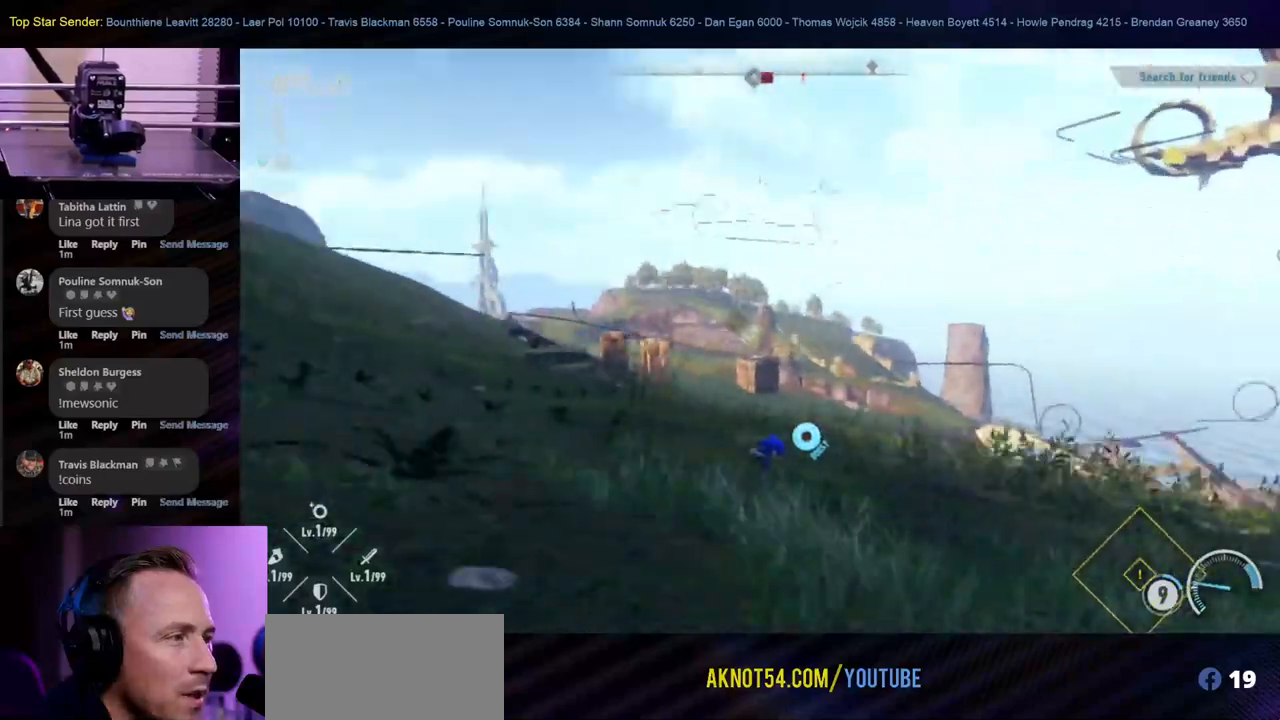
{"buttons": [], "left_stick": "up-left", "right_stick": "center", "events": [[83, "left_stick", "down"], [83, "right_stick", "center"], [267, "left_stick", "left"], [350, "left_stick", "up-left"]]}
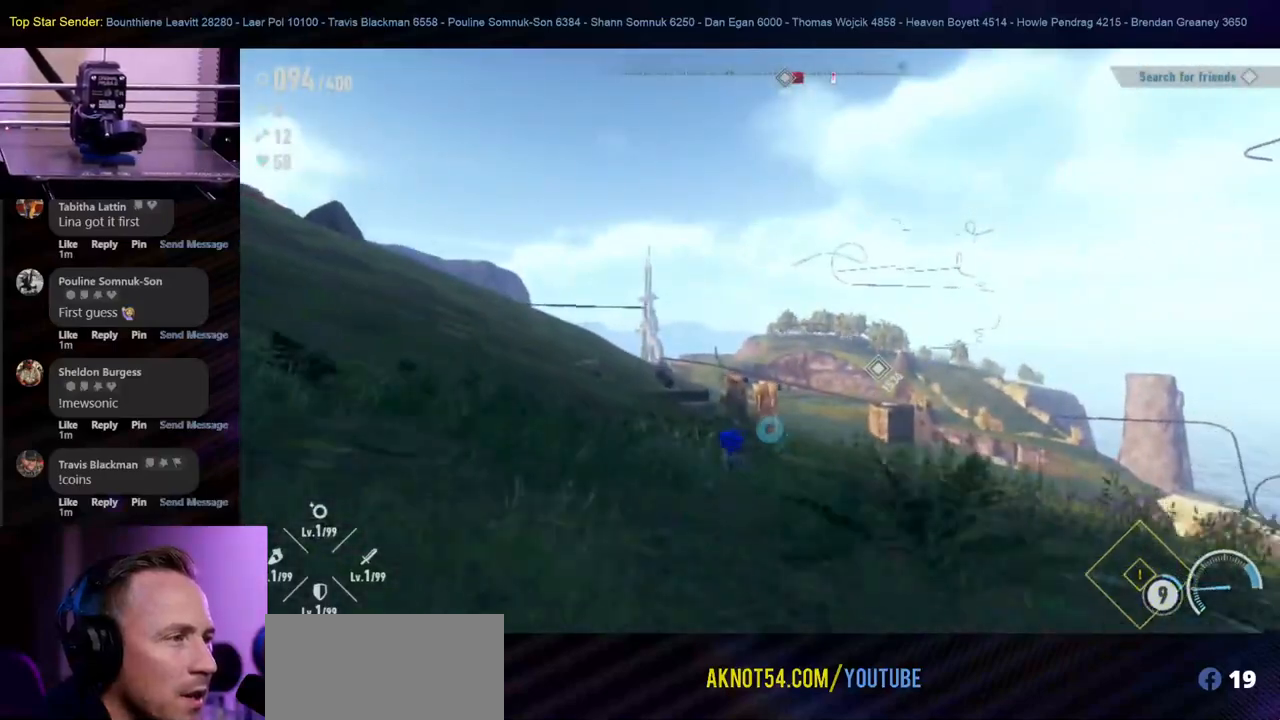
{"buttons": [], "left_stick": "up", "right_stick": "center", "events": [[33, "left_stick", "up"]]}
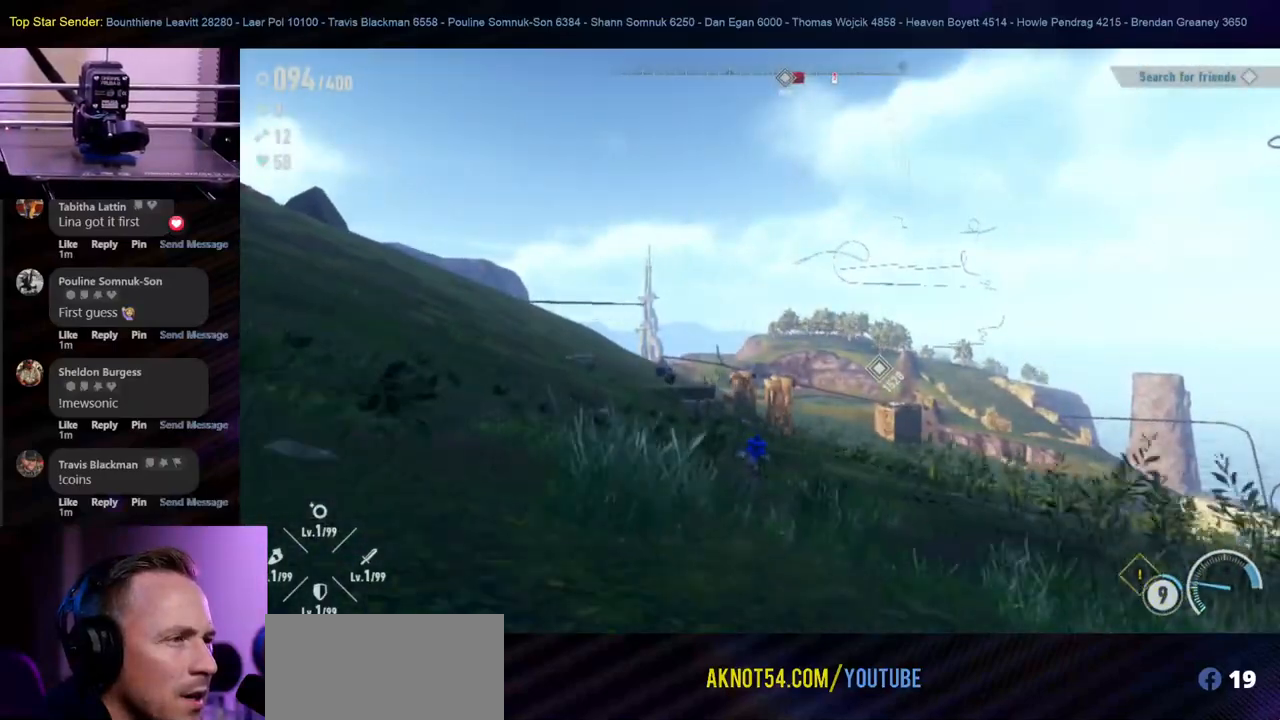
{"buttons": [], "left_stick": "up", "right_stick": "left", "events": [[167, "right_stick", "left"]]}
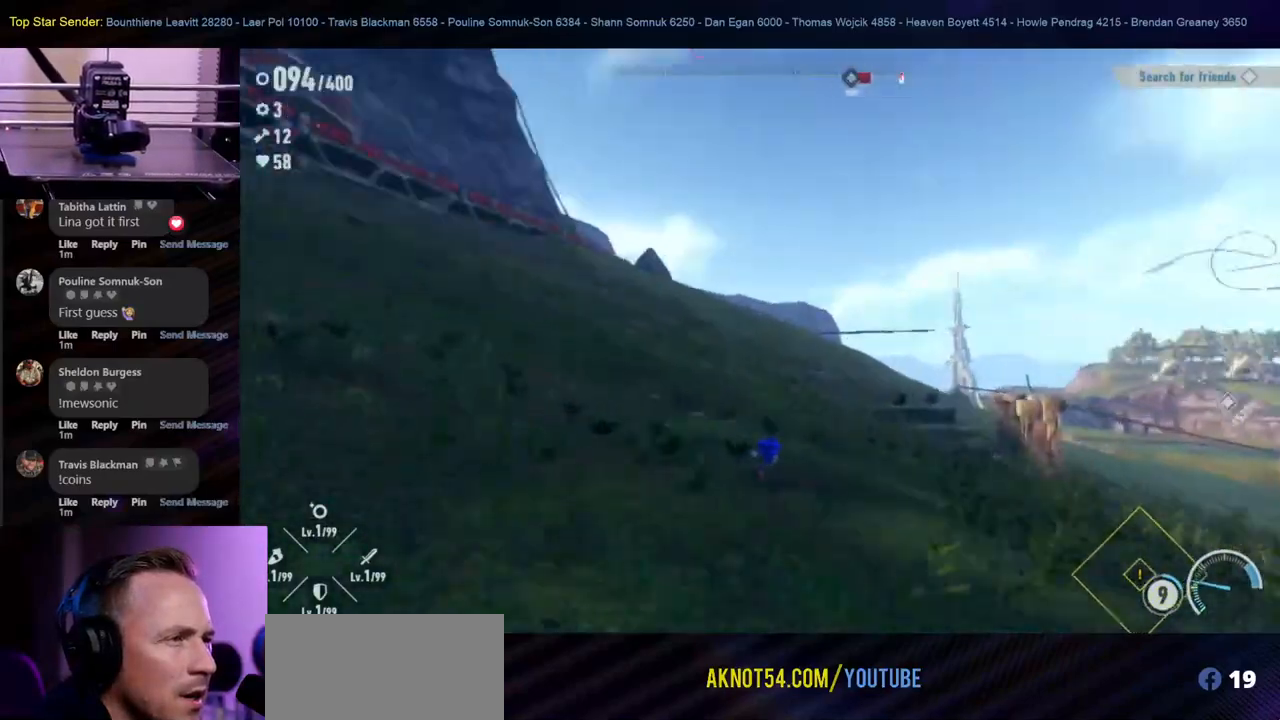
{"buttons": [], "left_stick": "up", "right_stick": "left", "events": [[50, "right_stick", "center"], [283, "right_stick", "left"]]}
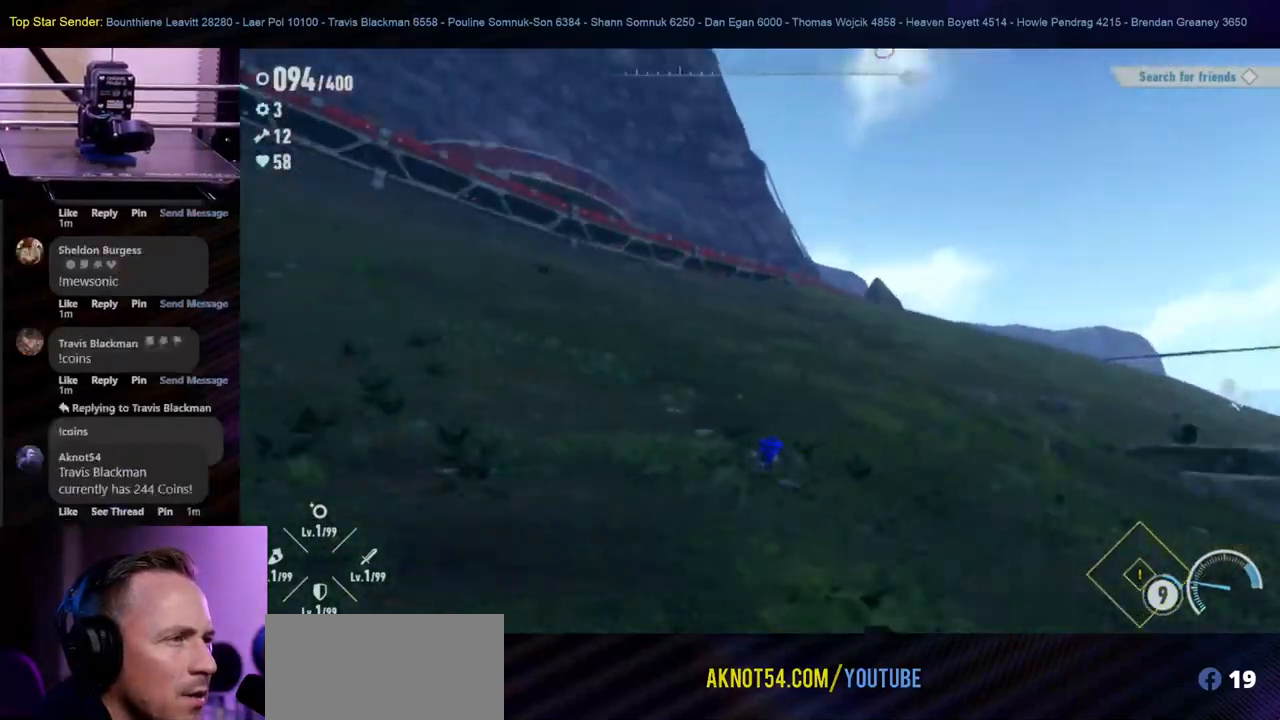
{"buttons": [], "left_stick": "up", "right_stick": "left", "events": [[33, "right_stick", "up-left"], [300, "right_stick", "center"], [467, "right_stick", "left"]]}
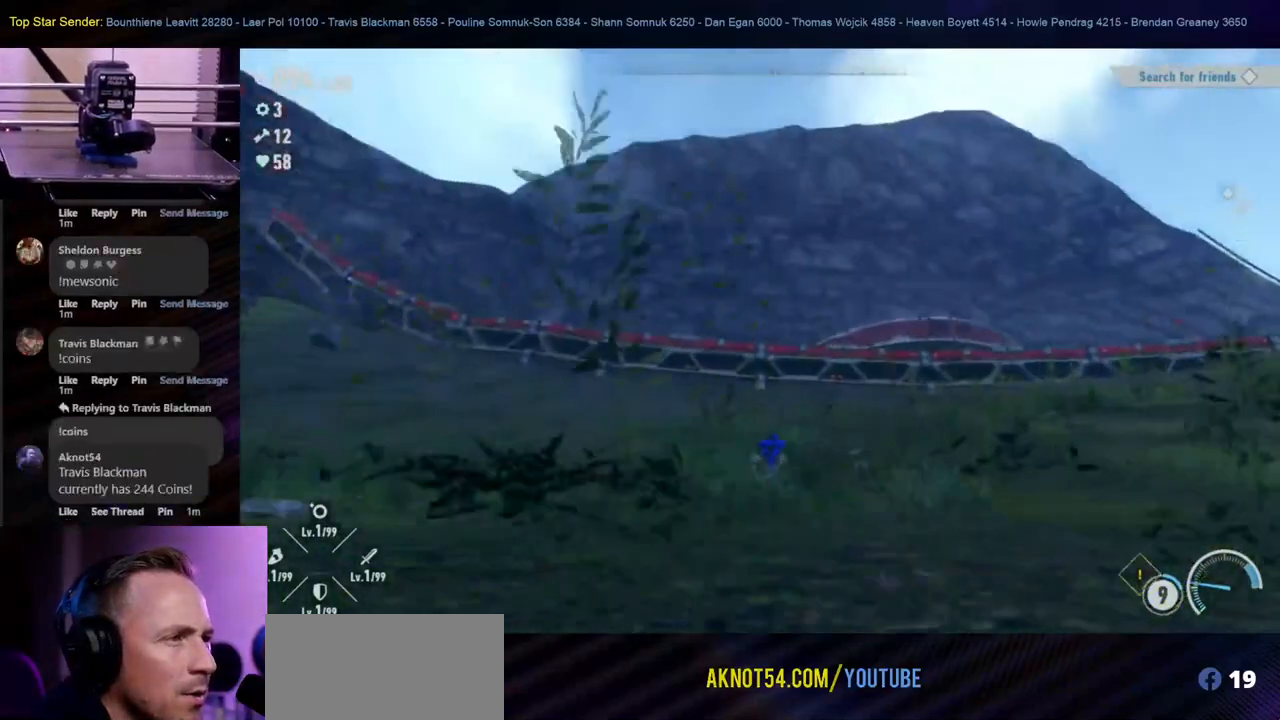
{"buttons": [], "left_stick": "up", "right_stick": "center", "events": [[150, "right_stick", "center"]]}
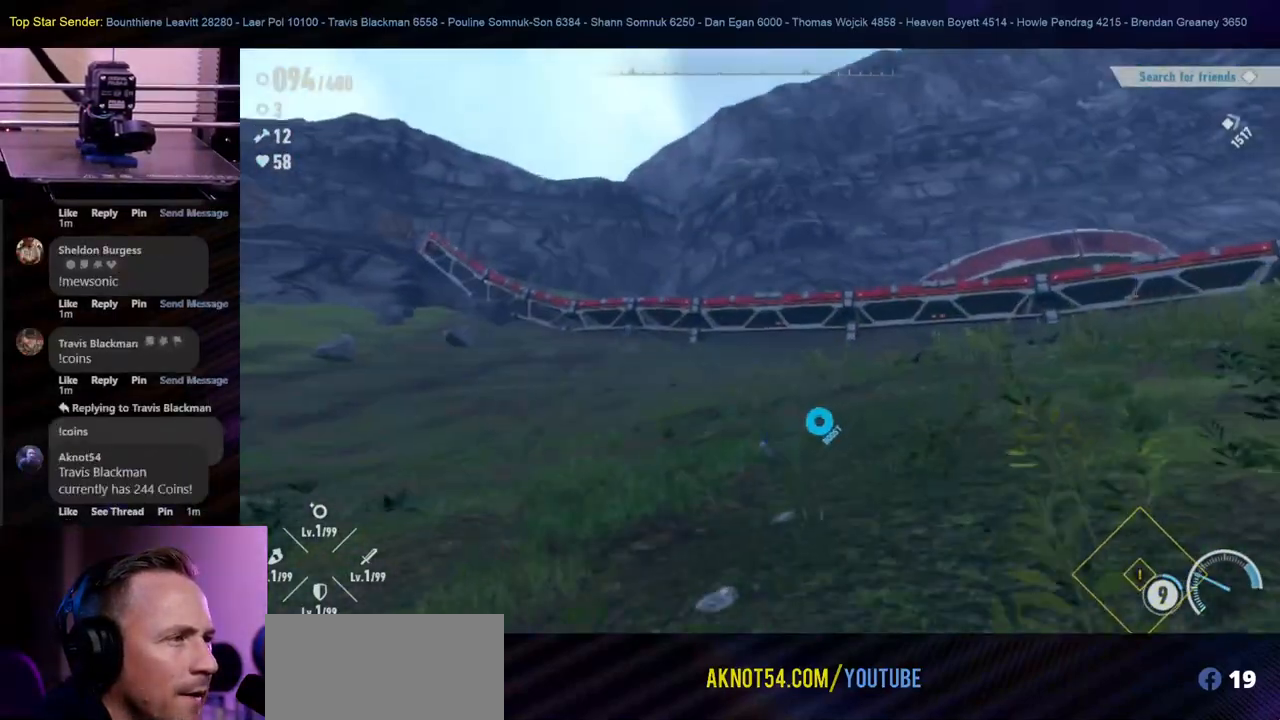
{"buttons": [], "left_stick": "up-right", "right_stick": "right", "events": [[183, "left_stick", "up-right"], [383, "right_stick", "right"]]}
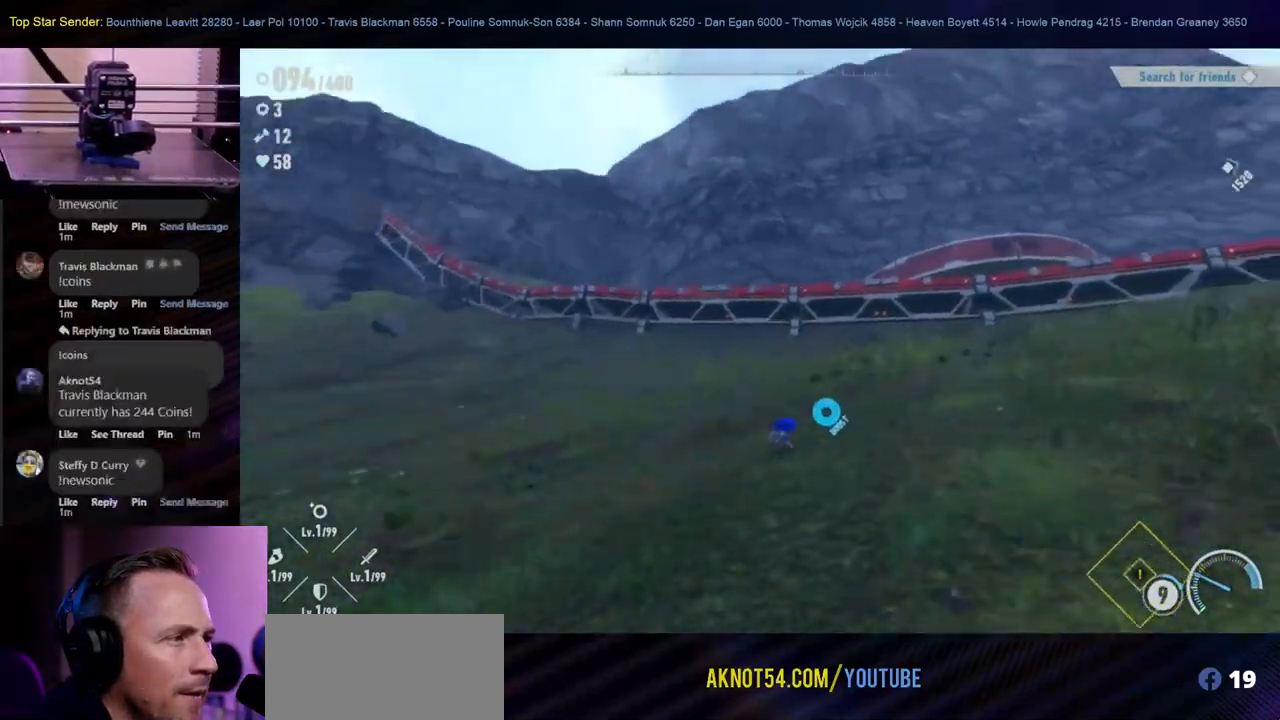
{"buttons": [], "left_stick": "up-right", "right_stick": "center", "events": [[100, "right_stick", "center"]]}
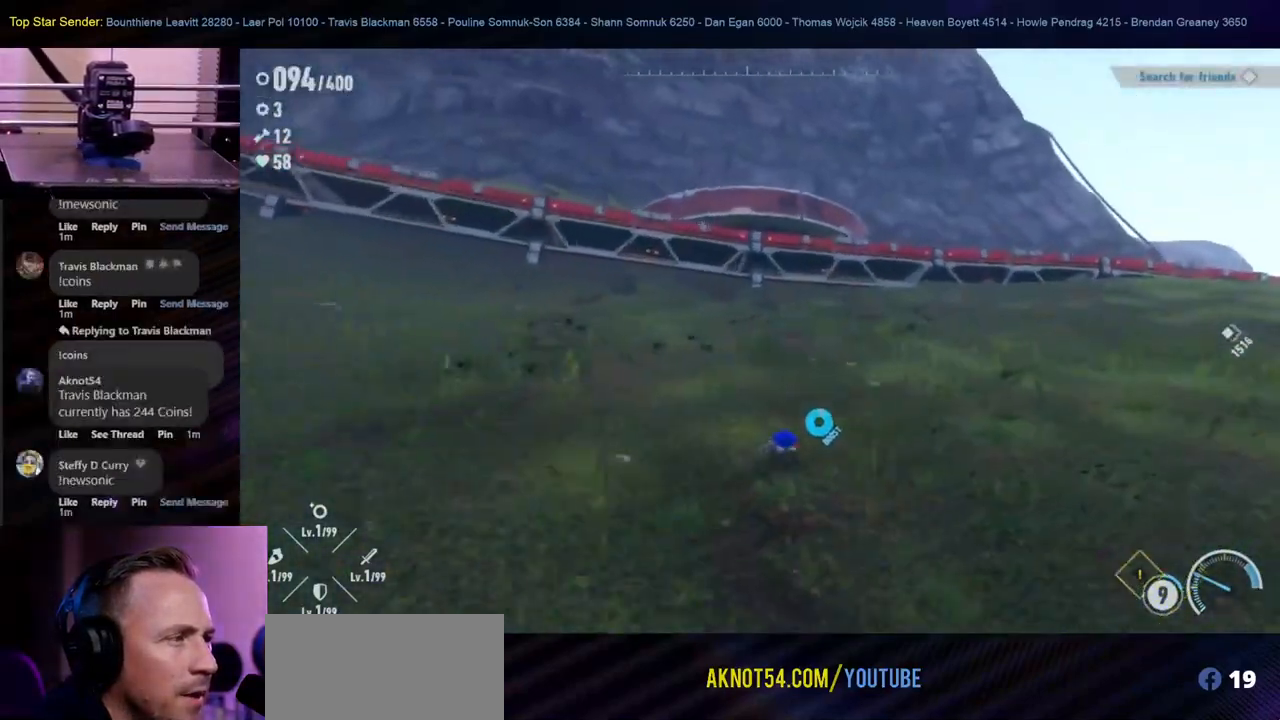
{"buttons": [], "left_stick": "up-right", "right_stick": "center", "events": []}
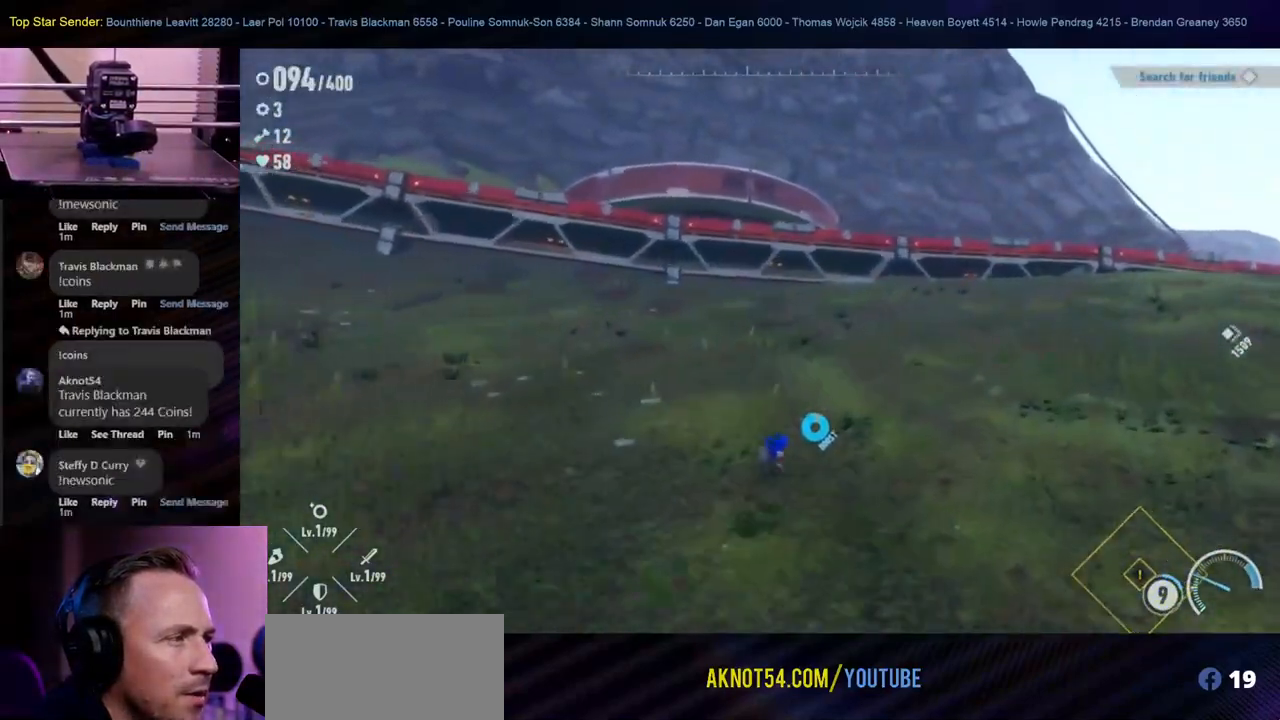
{"buttons": [], "left_stick": "up-right", "right_stick": "center", "events": []}
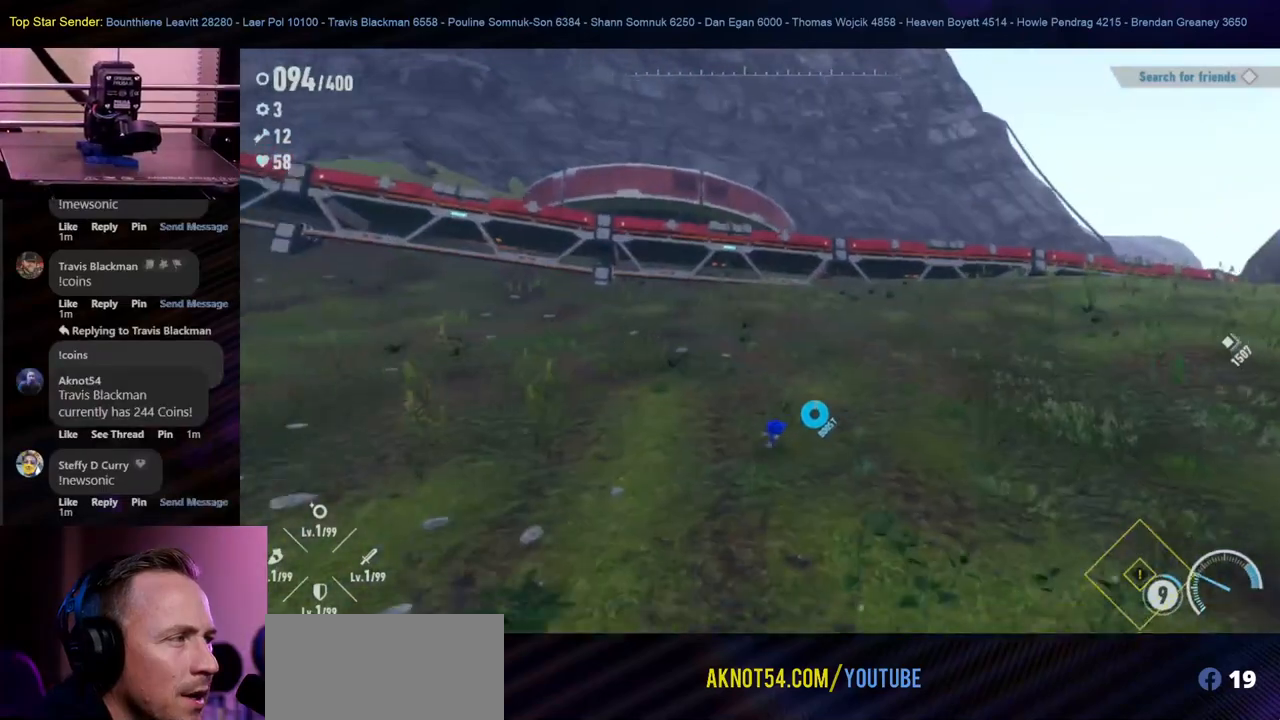
{"buttons": [], "left_stick": "up-right", "right_stick": "center", "events": []}
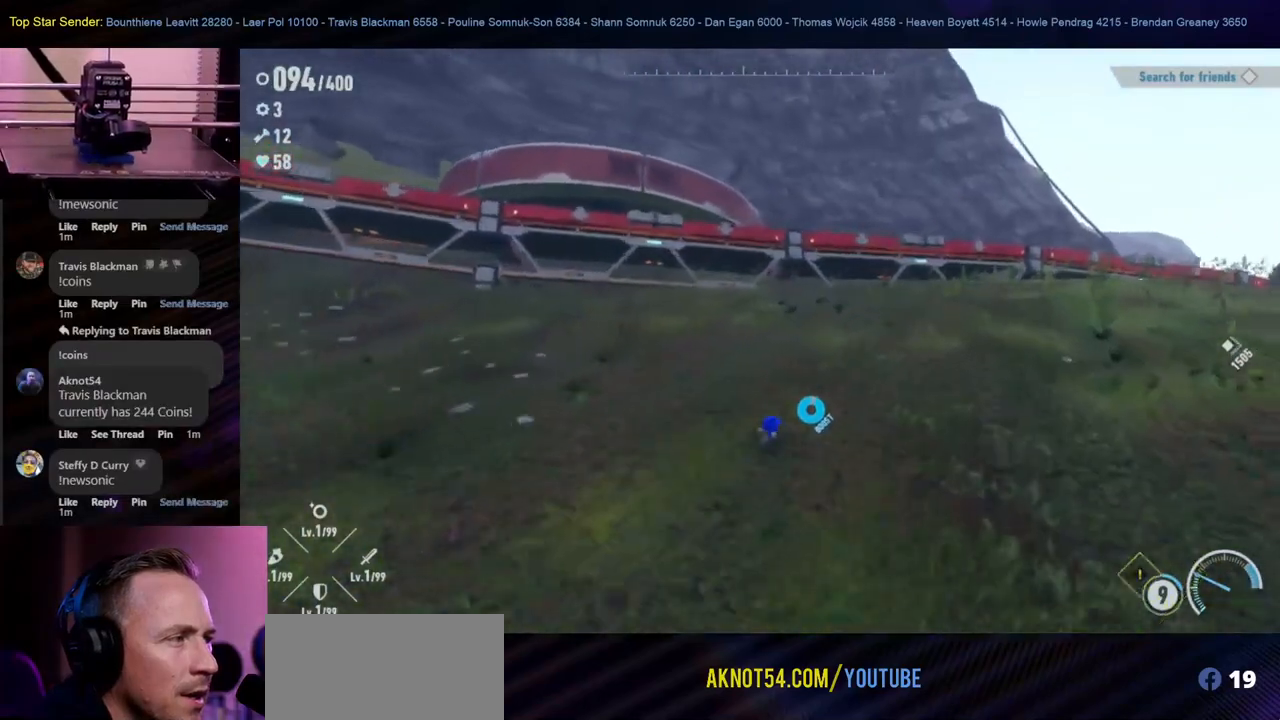
{"buttons": [], "left_stick": "up-right", "right_stick": "center", "events": []}
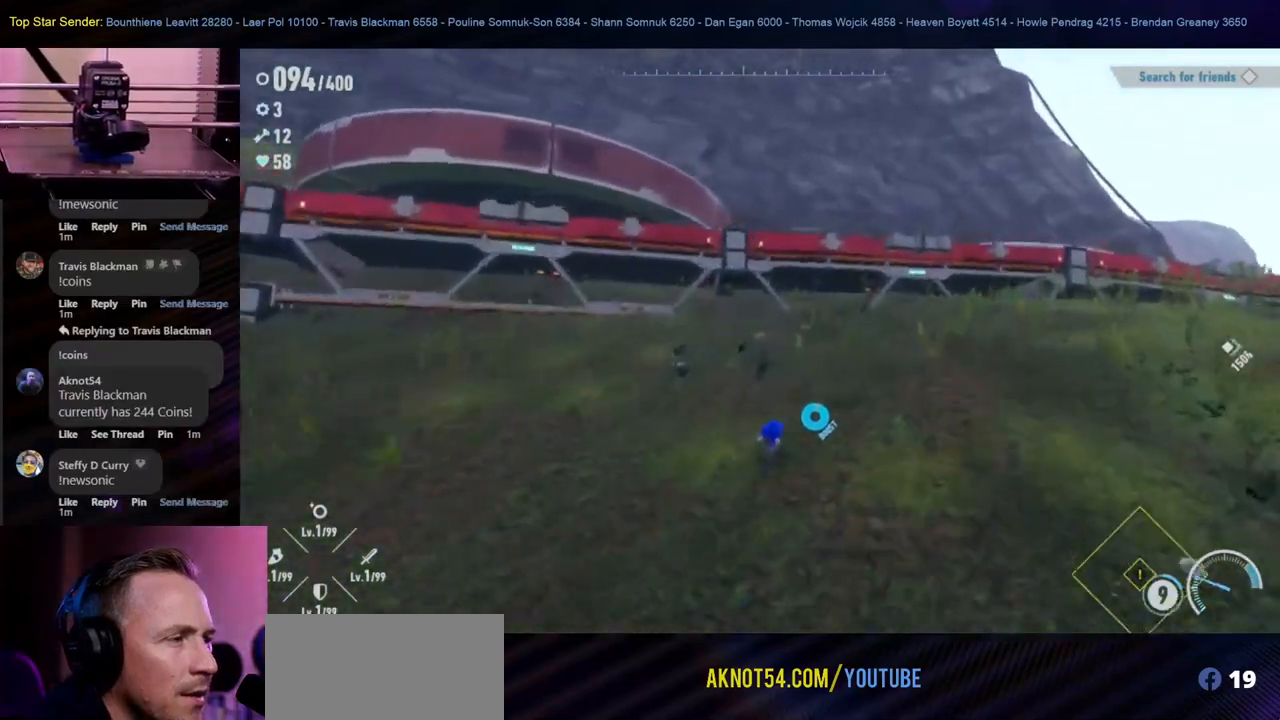
{"buttons": [], "left_stick": "up-right", "right_stick": "center", "events": []}
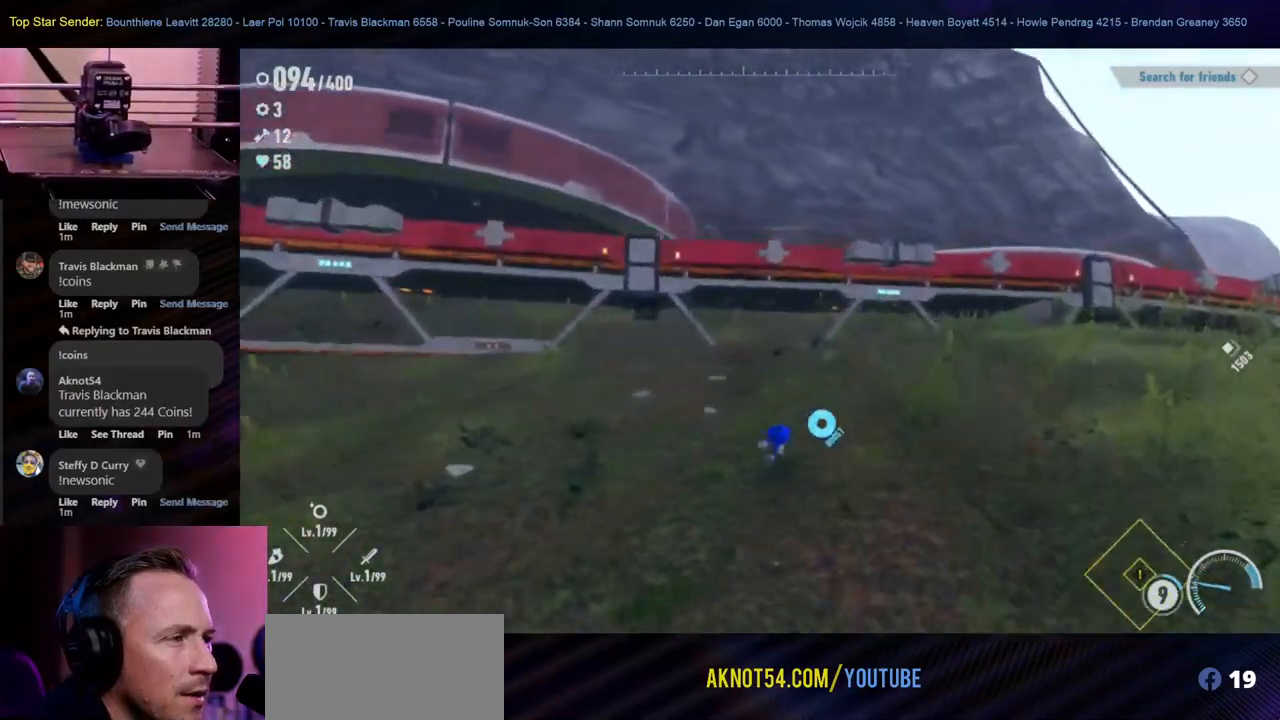
{"buttons": [], "left_stick": "up-right", "right_stick": "center", "events": []}
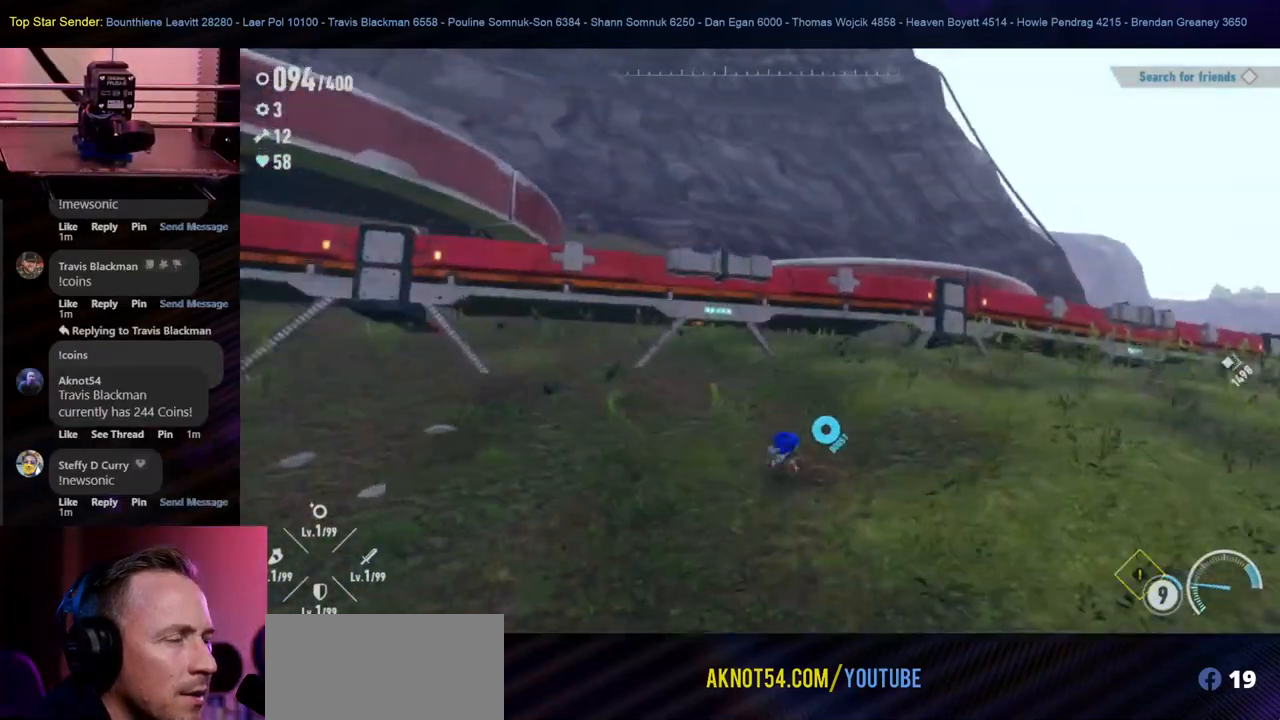
{"buttons": [], "left_stick": "up-right", "right_stick": "center", "events": []}
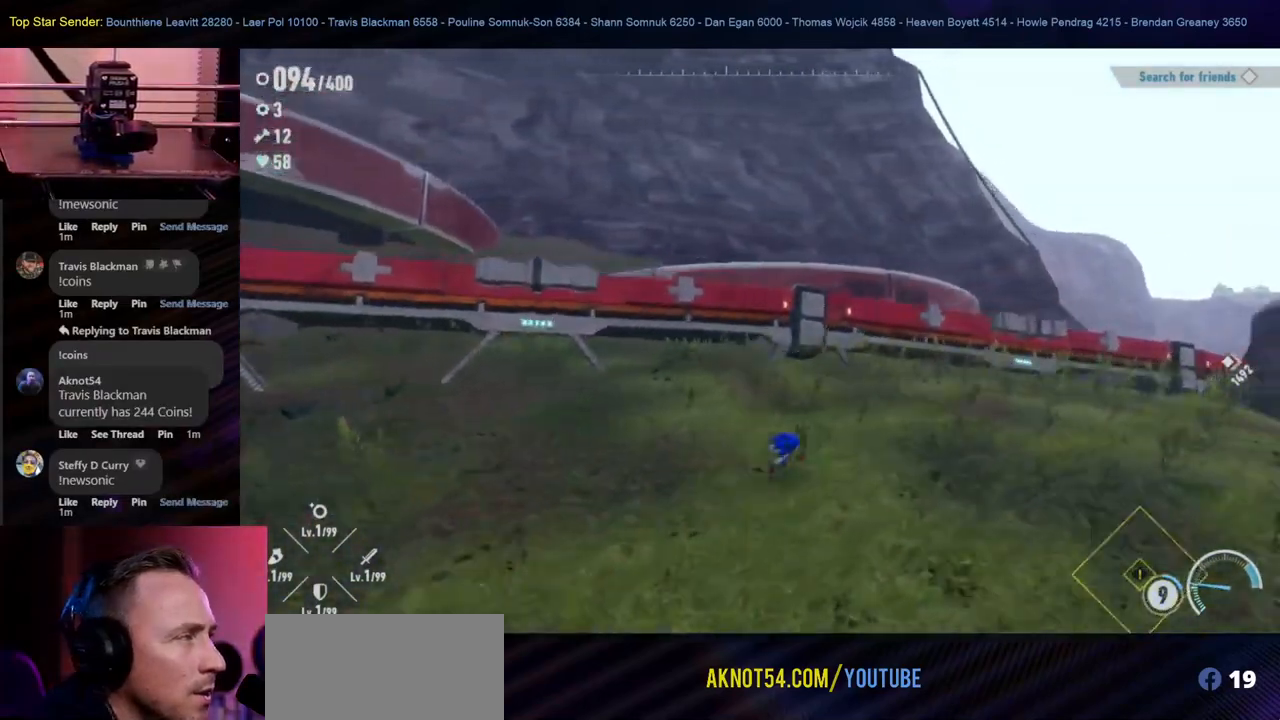
{"buttons": ["B"], "left_stick": "up-right", "right_stick": "center", "events": [[433, "B", "down"]]}
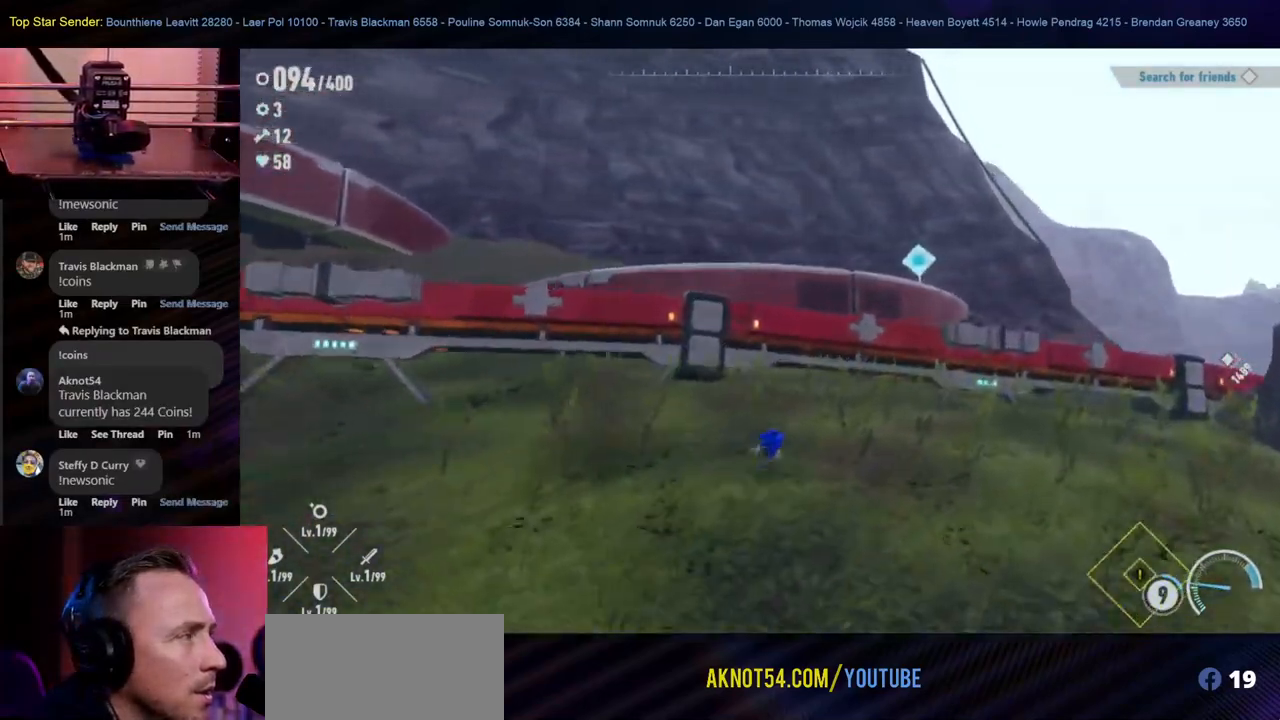
{"buttons": [], "left_stick": "up-right", "right_stick": "center", "events": [[83, "B", "up"]]}
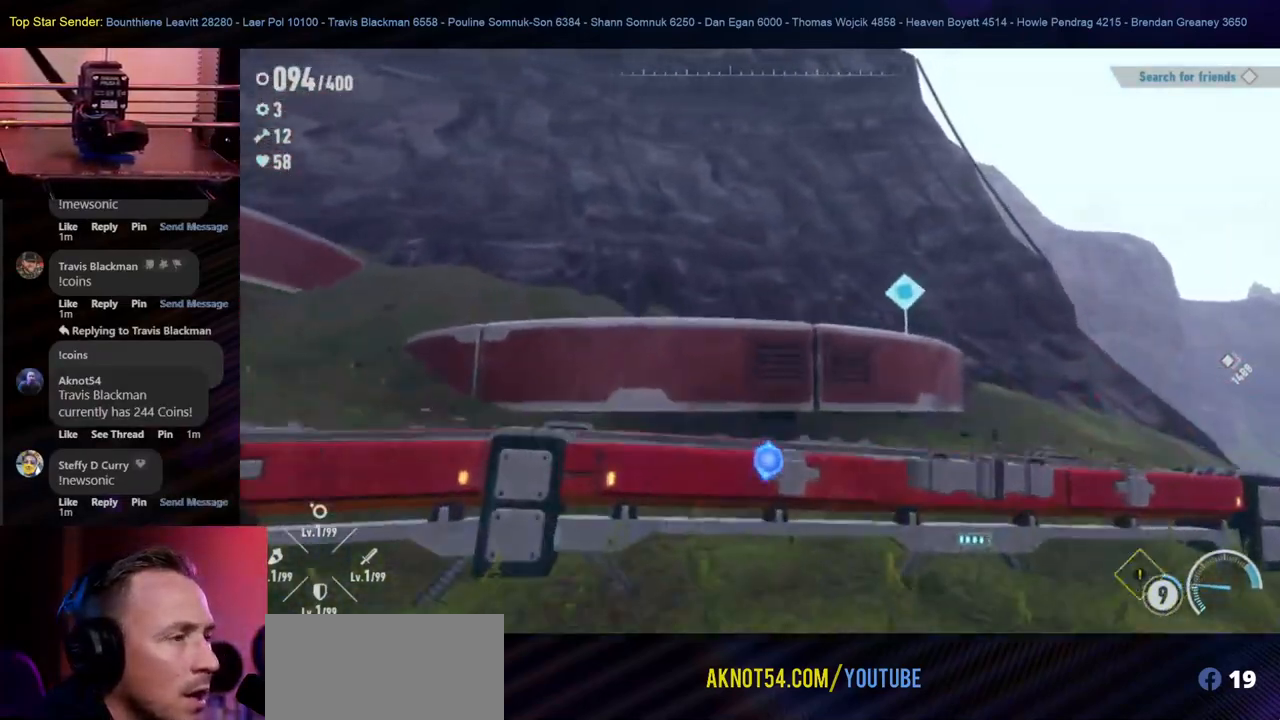
{"buttons": [], "left_stick": "up", "right_stick": "right", "events": [[283, "right_stick", "right"], [500, "left_stick", "up"]]}
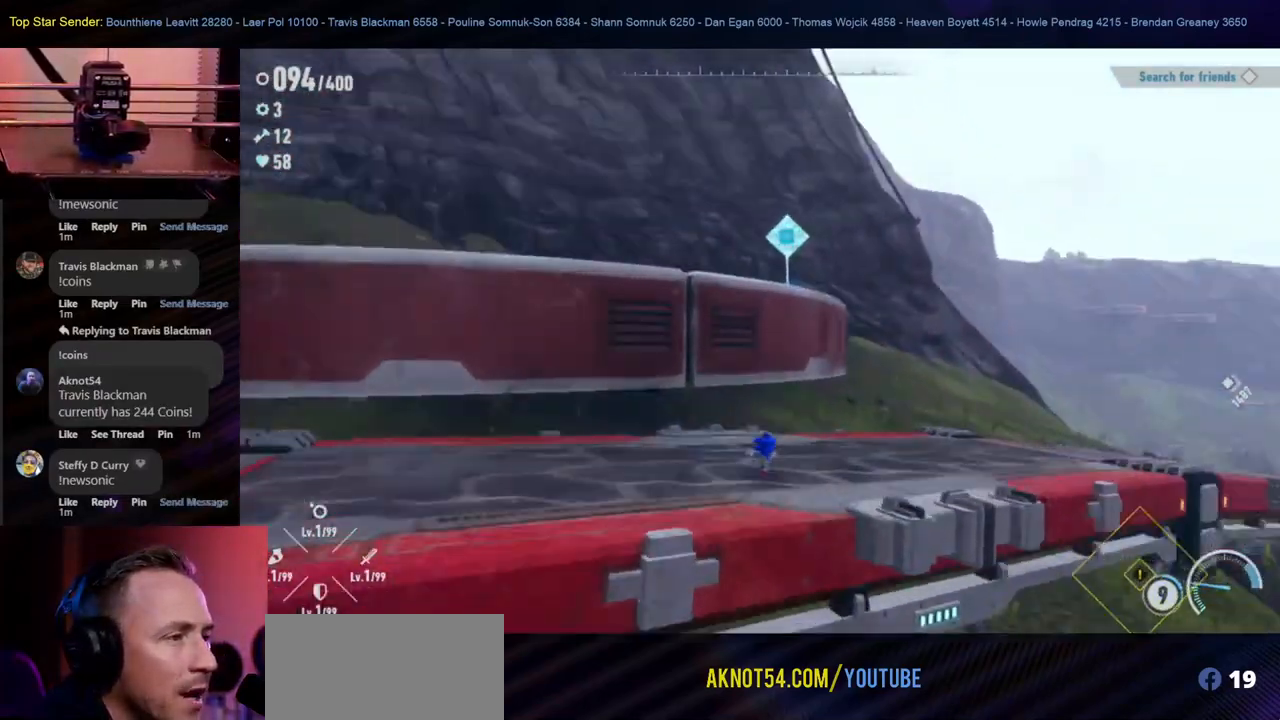
{"buttons": ["B"], "left_stick": "up-left", "right_stick": "center", "events": [[50, "right_stick", "center"], [267, "left_stick", "up-left"], [417, "B", "down"]]}
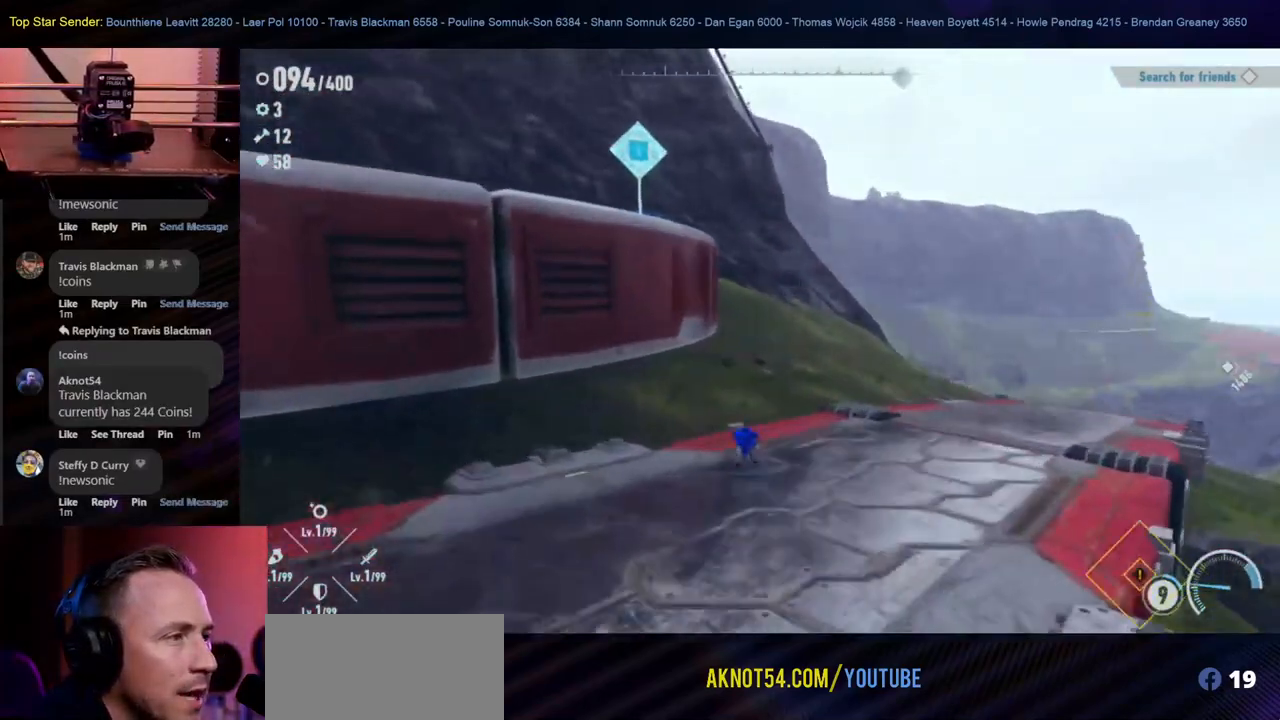
{"buttons": [], "left_stick": "up-left", "right_stick": "center", "events": [[333, "B", "up"]]}
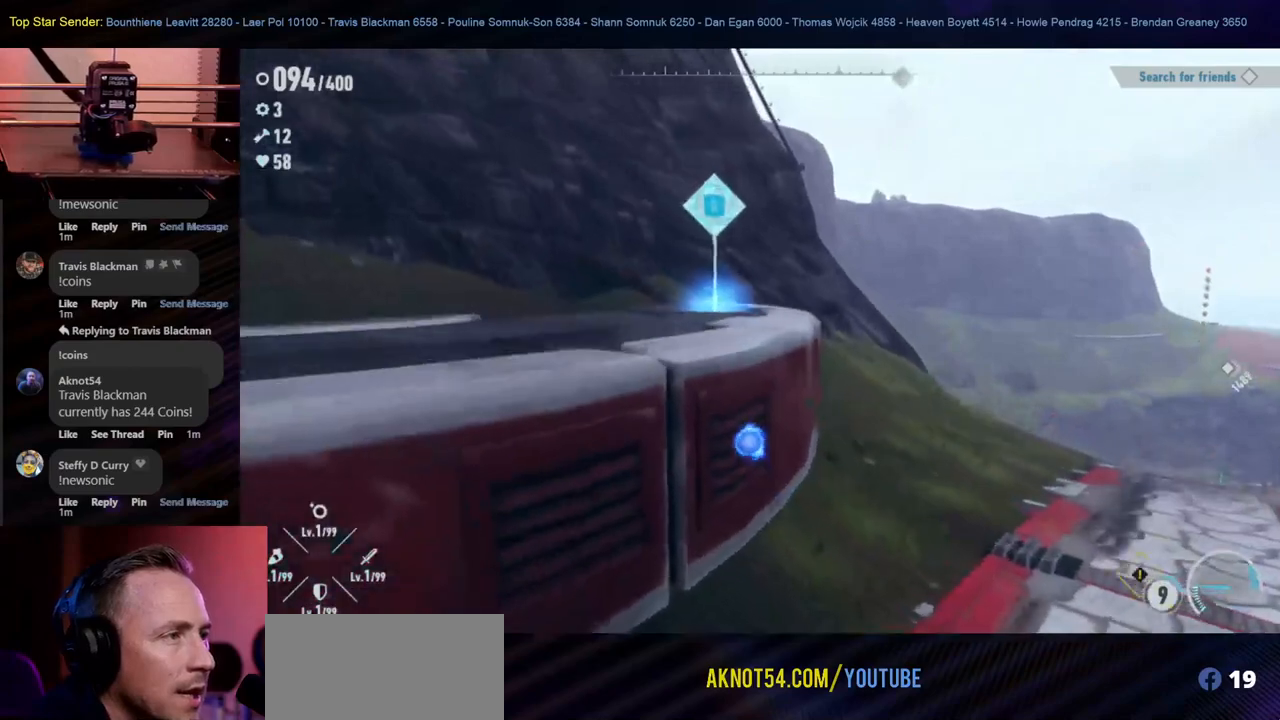
{"buttons": [], "left_stick": "down-left", "right_stick": "left", "events": [[150, "left_stick", "down-left"], [183, "right_stick", "left"]]}
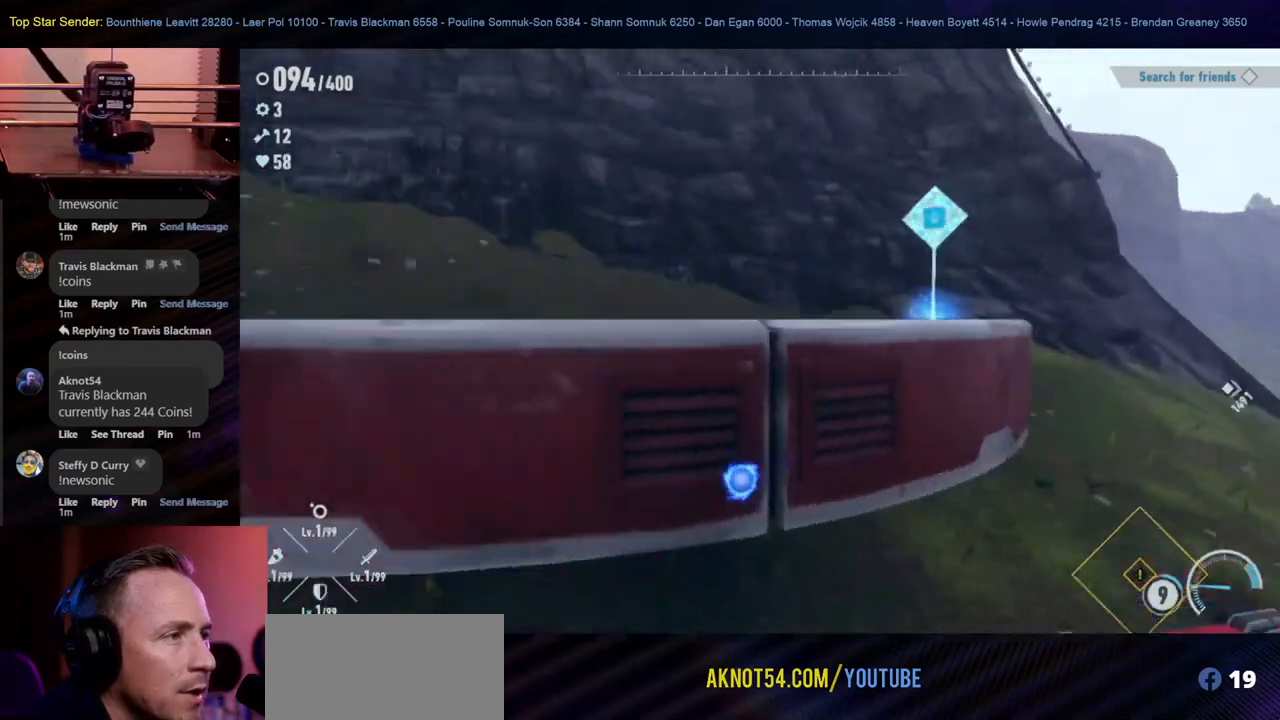
{"buttons": [], "left_stick": "up", "right_stick": "center", "events": [[167, "left_stick", "left"], [450, "right_stick", "center"], [500, "left_stick", "up"]]}